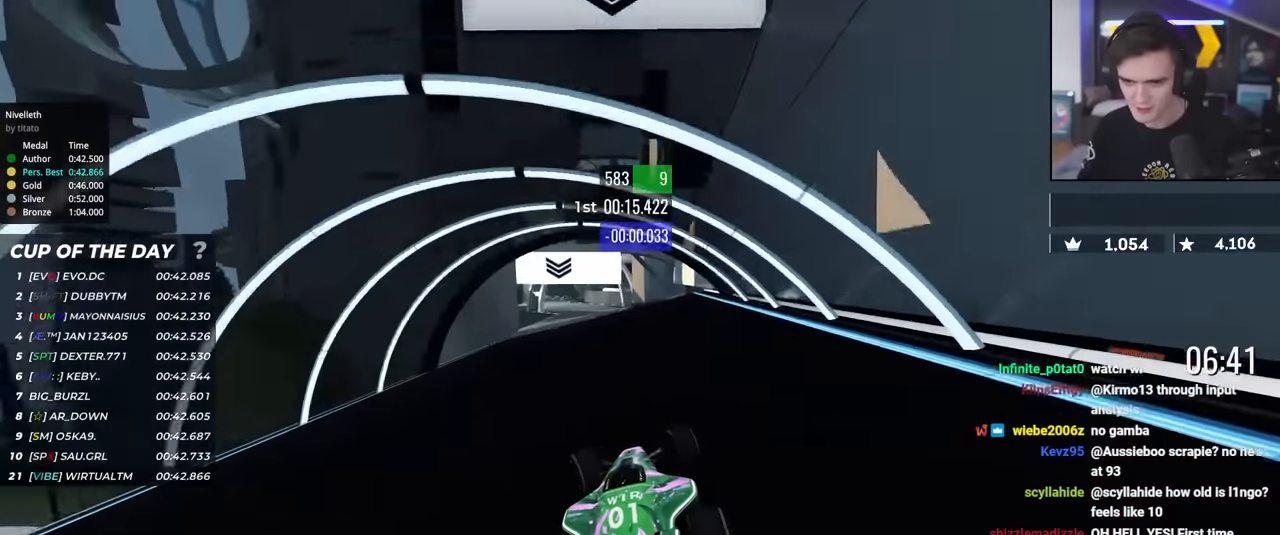
Gameplay with keyboard; each line is a JSON object with the keys held at the frame after it. "events" lists presses ("down") and releases ("up") of "brake", "down", "left", "right" and "up" between this image and that frame as [ms after this image, input, new state], when the widget could be followed in between. No other keys are recorded. Mouse input is not recorded. Key names are as the overlay labels them; some are game actions (e.g. jump) rather than physical keys.
{"keys": ["brake", "up"], "events": [[16, "left", "up"], [450, "brake", "down"]]}
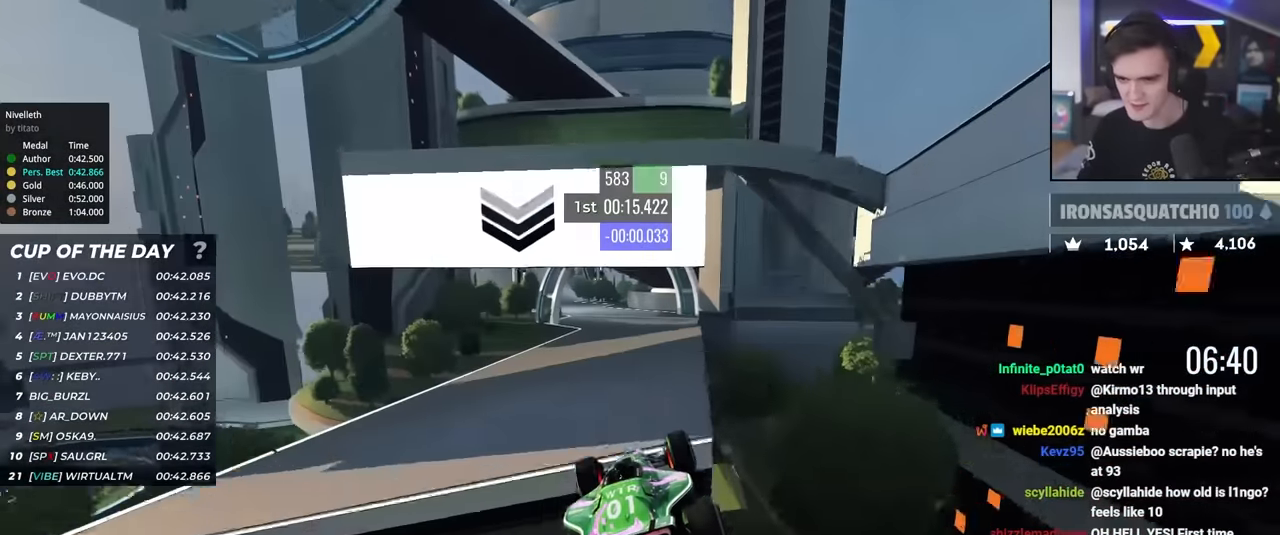
{"keys": ["left", "up"], "events": [[33, "brake", "up"], [33, "left", "down"]]}
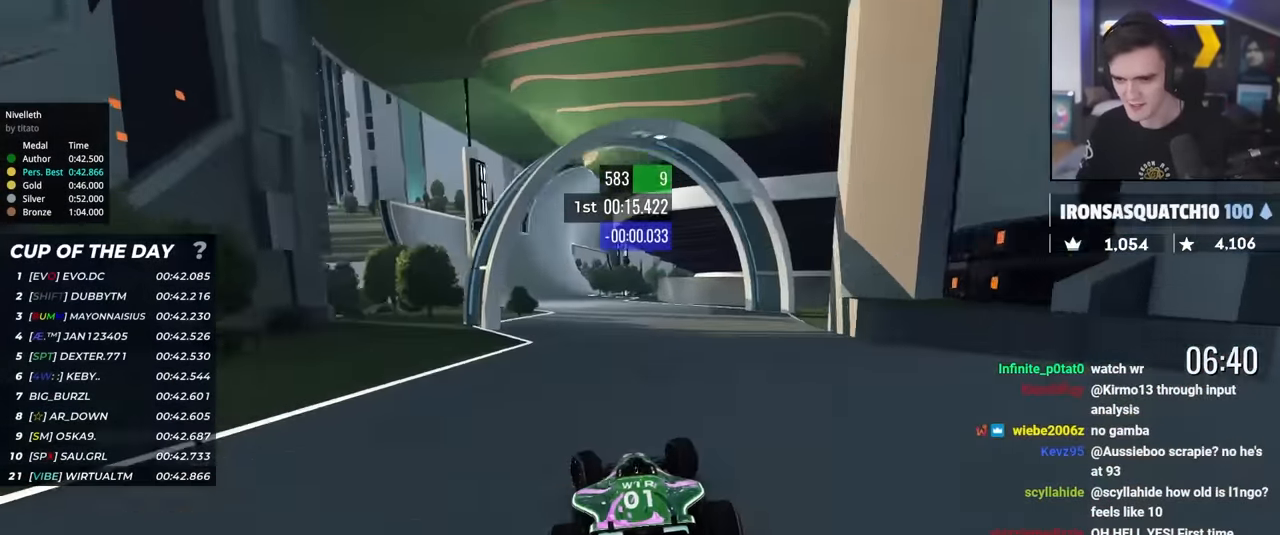
{"keys": ["up"], "events": [[50, "left", "up"]]}
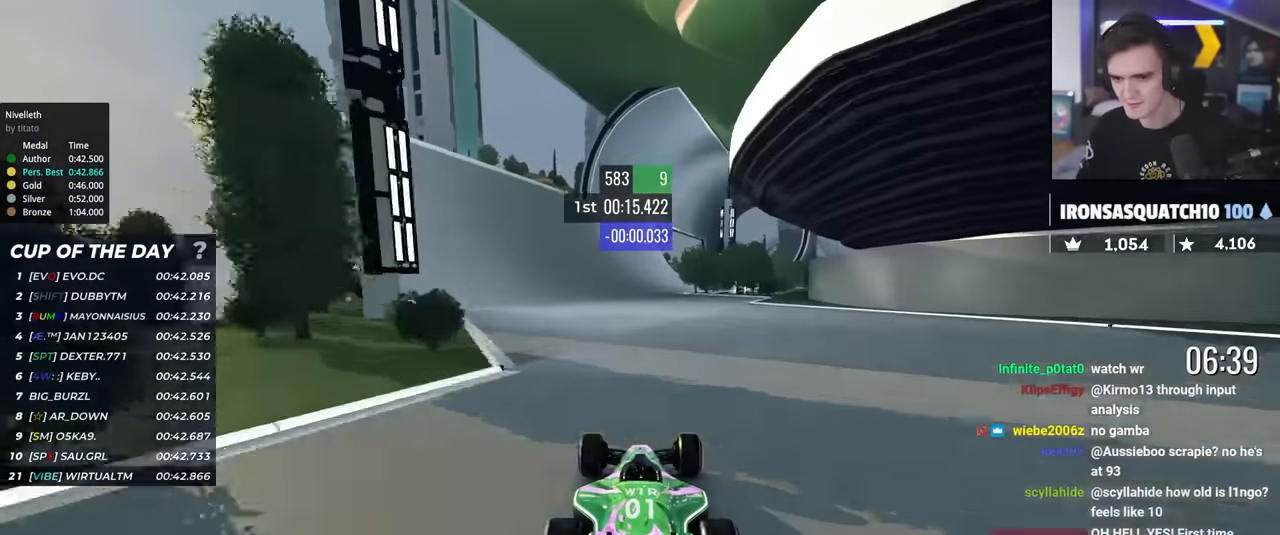
{"keys": ["up"], "events": [[116, "left", "down"], [266, "left", "up"], [450, "left", "down"], [500, "left", "up"]]}
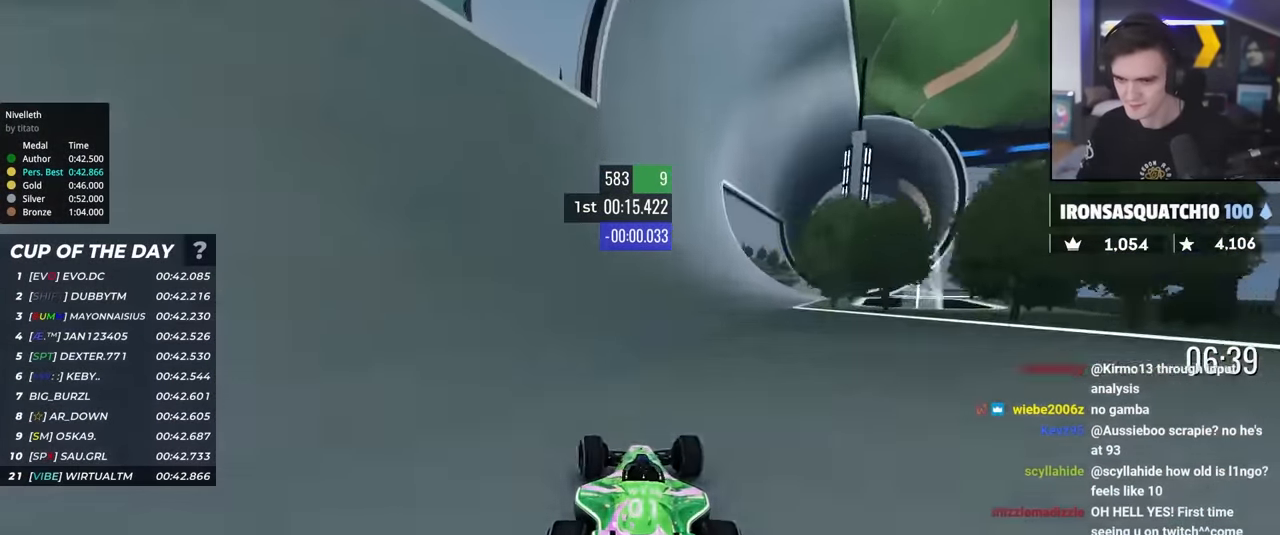
{"keys": ["up"], "events": []}
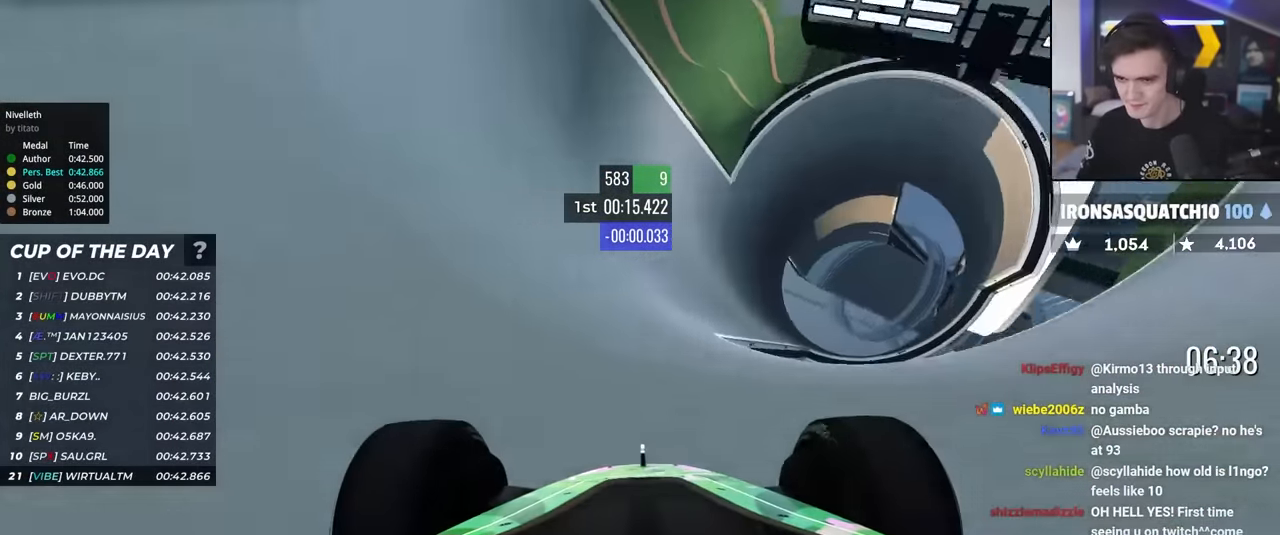
{"keys": ["up"], "events": [[16, "left", "down"], [50, "left", "up"]]}
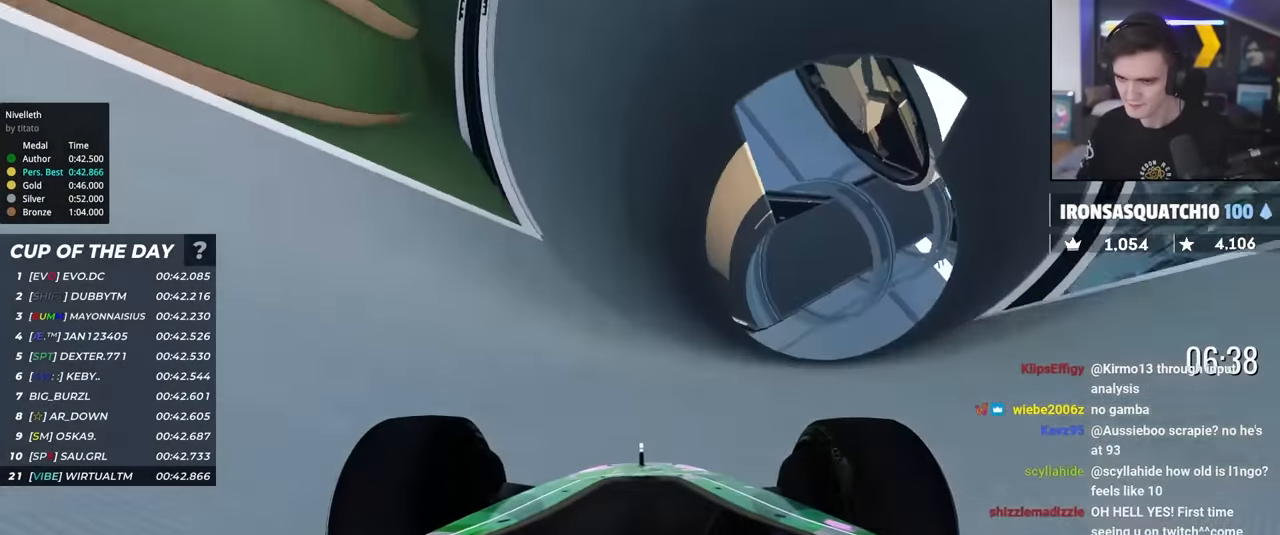
{"keys": ["left", "up"], "events": [[66, "left", "down"], [116, "left", "up"], [500, "left", "down"]]}
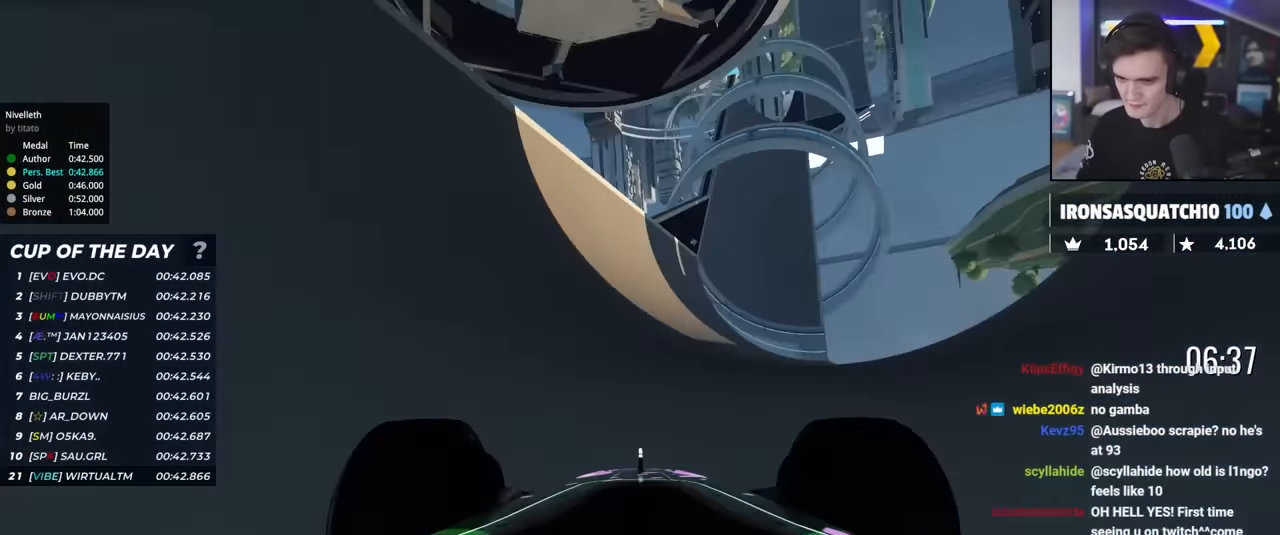
{"keys": ["up"], "events": [[33, "left", "up"], [283, "left", "down"], [316, "left", "up"]]}
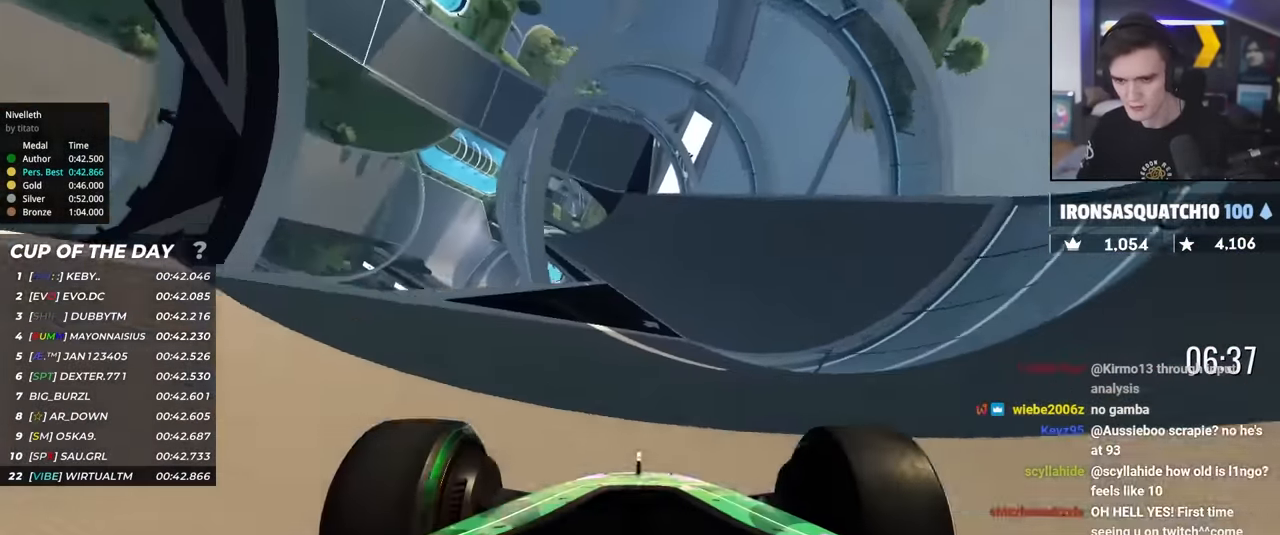
{"keys": ["up"], "events": [[50, "left", "down"], [200, "left", "up"]]}
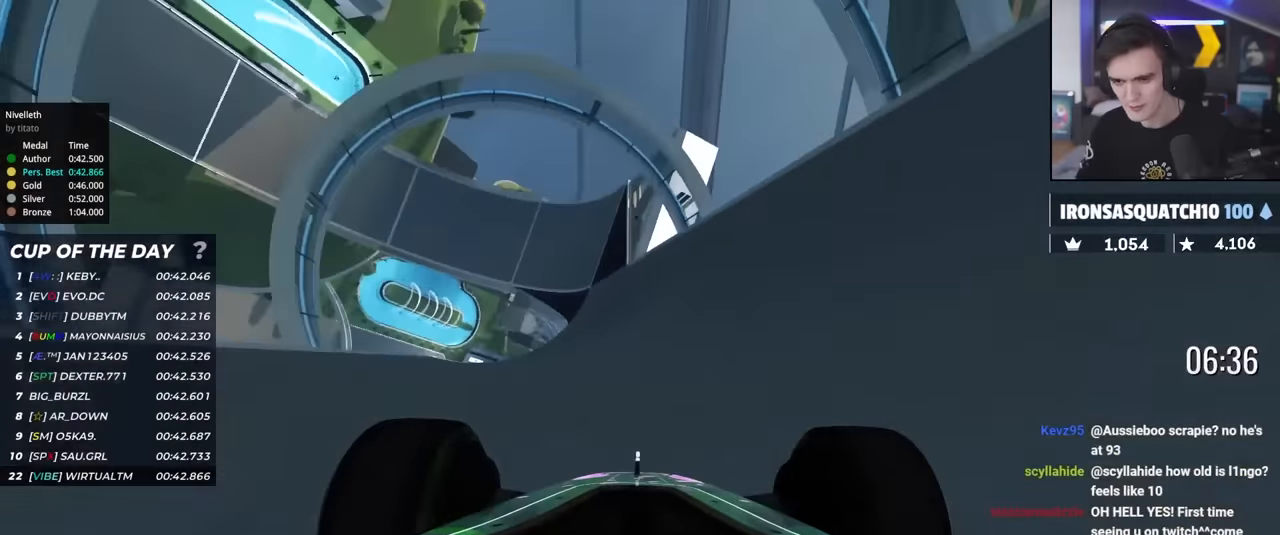
{"keys": ["left", "up"], "events": [[500, "left", "down"]]}
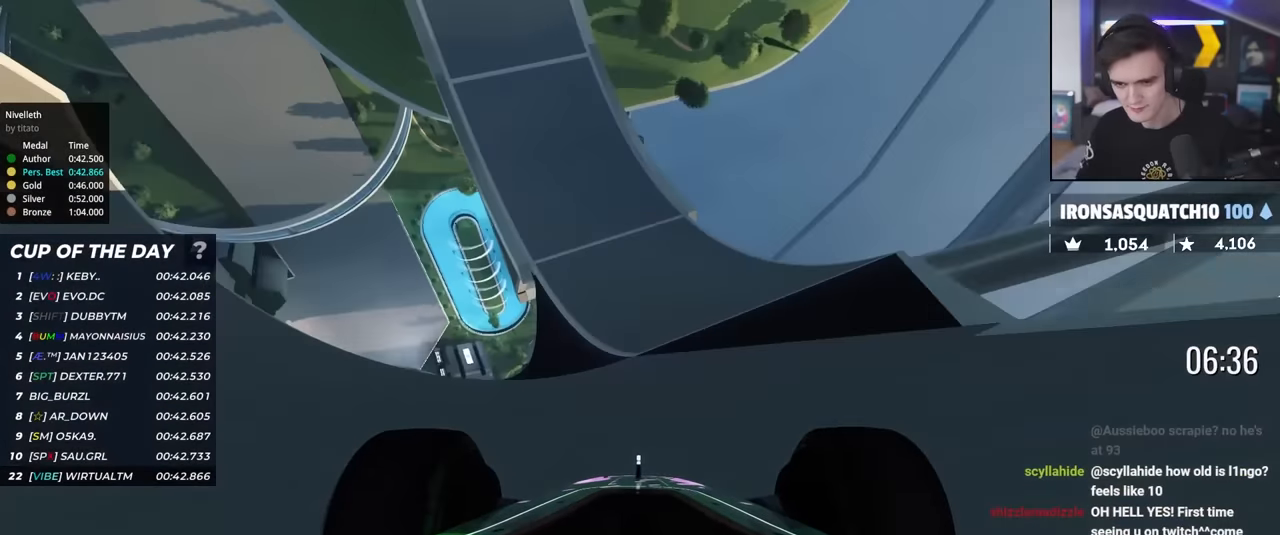
{"keys": ["up"], "events": [[33, "left", "up"], [216, "left", "down"], [316, "left", "up"]]}
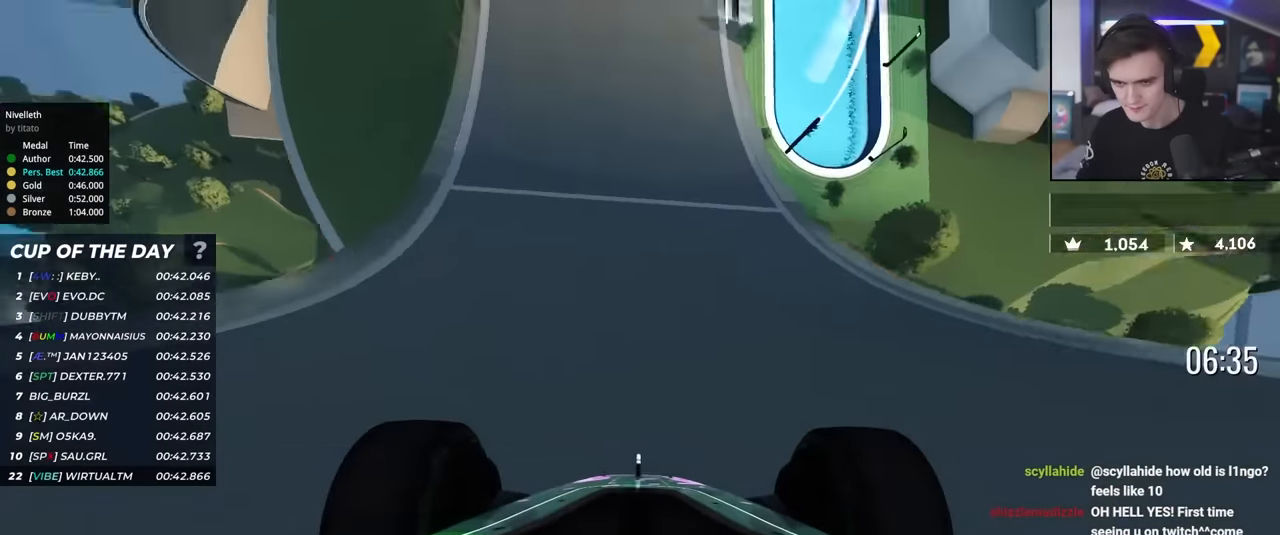
{"keys": ["up"], "events": [[16, "left", "down"], [100, "left", "up"], [200, "left", "down"], [300, "left", "up"], [383, "left", "down"], [483, "left", "up"]]}
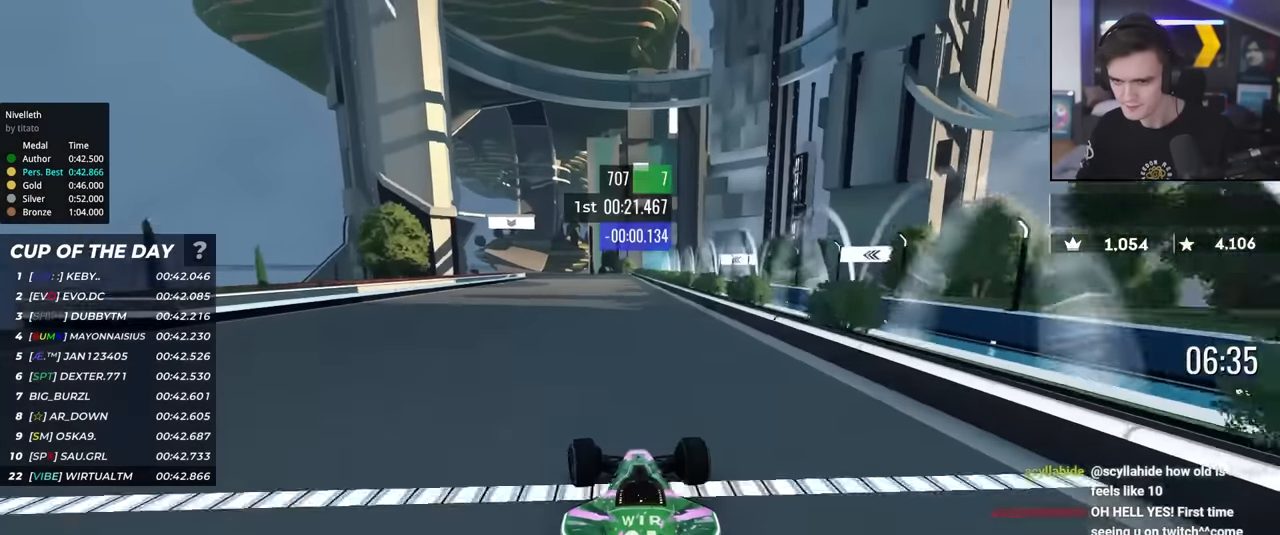
{"keys": ["left", "up"], "events": [[66, "left", "down"], [216, "left", "up"], [300, "left", "down"], [400, "left", "up"], [483, "left", "down"]]}
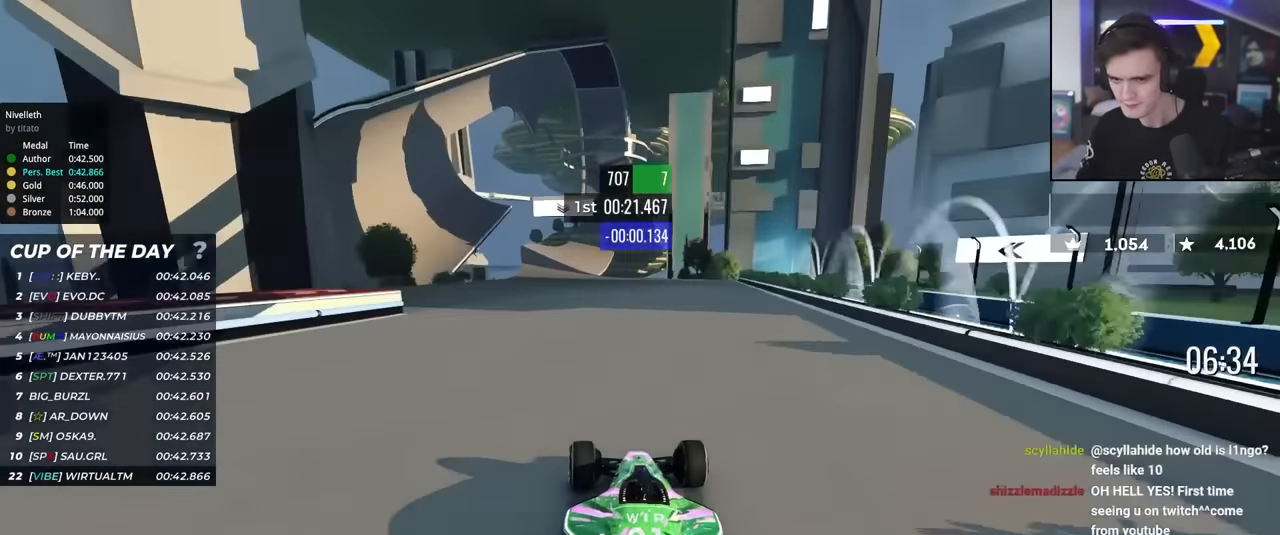
{"keys": ["up"], "events": [[50, "left", "up"]]}
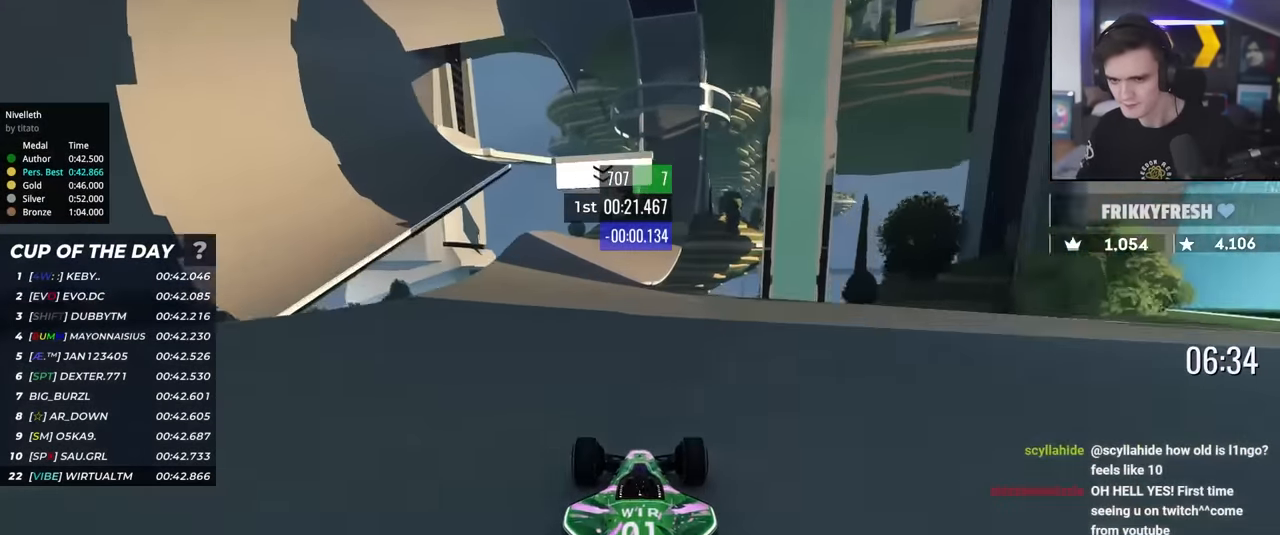
{"keys": ["right", "up"], "events": [[16, "left", "down"], [250, "left", "up"], [333, "right", "down"]]}
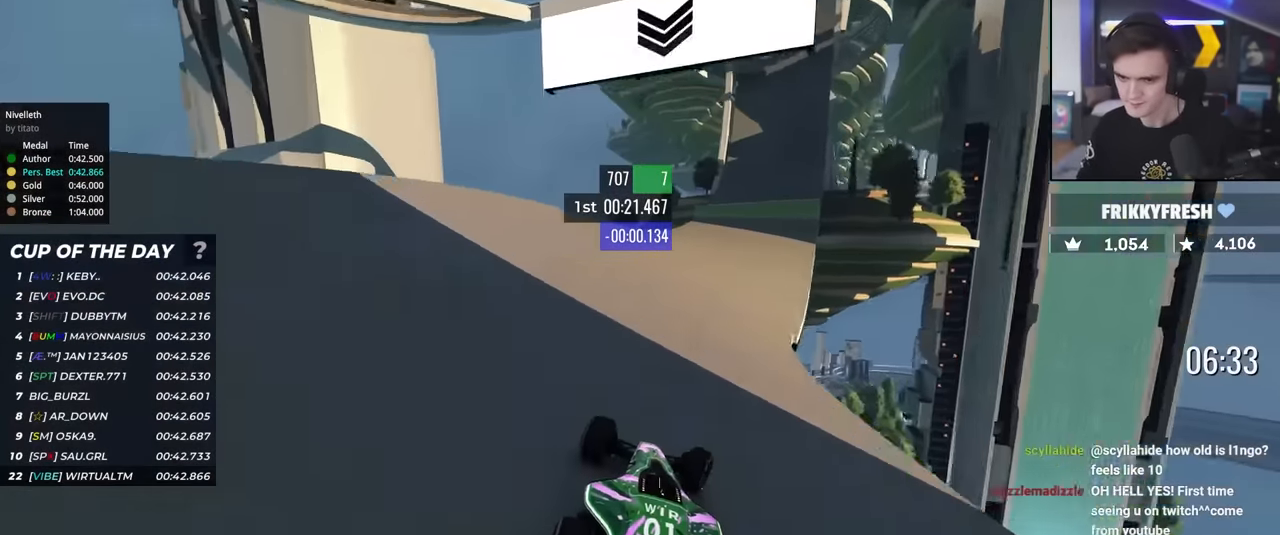
{"keys": ["left", "up"], "events": [[300, "right", "up"], [400, "left", "down"]]}
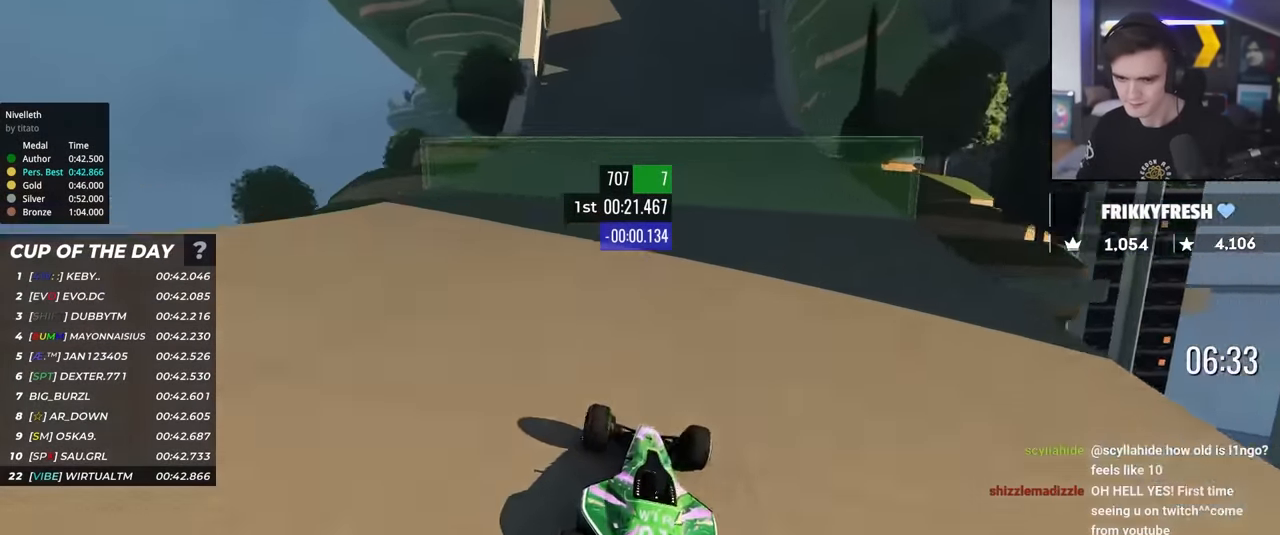
{"keys": ["up"], "events": [[33, "left", "up"], [366, "left", "down"], [466, "left", "up"]]}
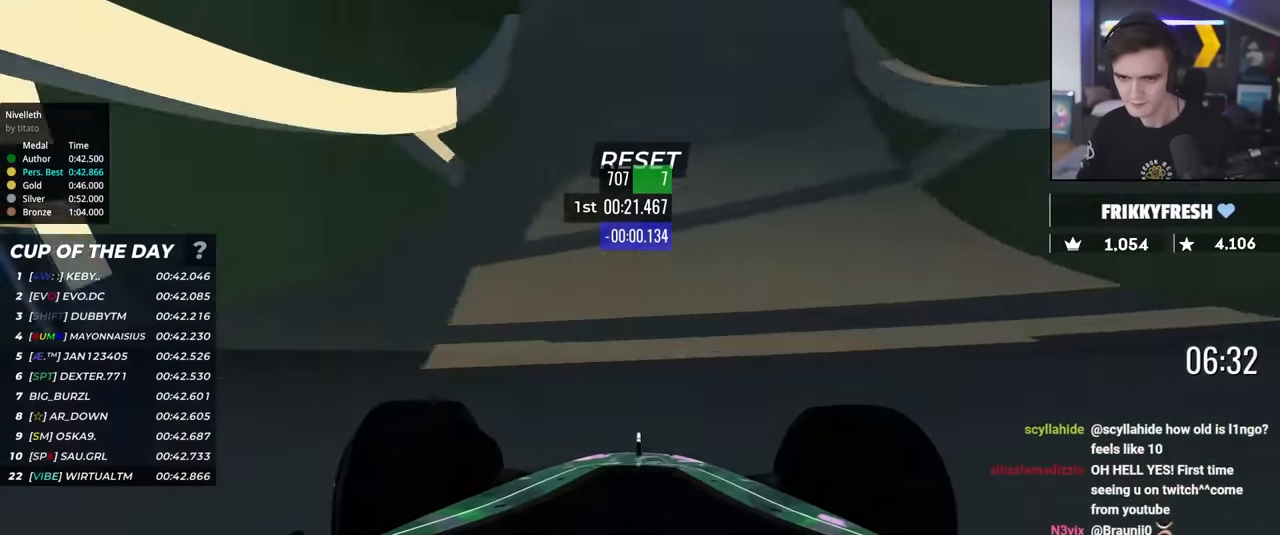
{"keys": ["up"], "events": [[200, "left", "down"], [250, "left", "up"], [433, "left", "down"], [483, "left", "up"]]}
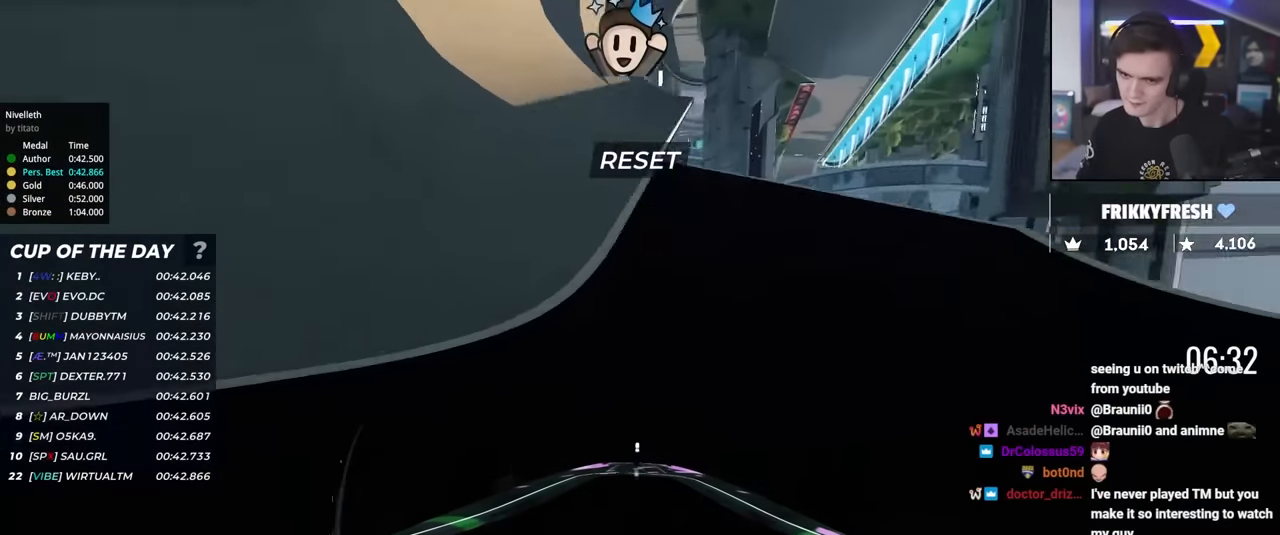
{"keys": ["up"], "events": [[116, "left", "down"], [166, "left", "up"]]}
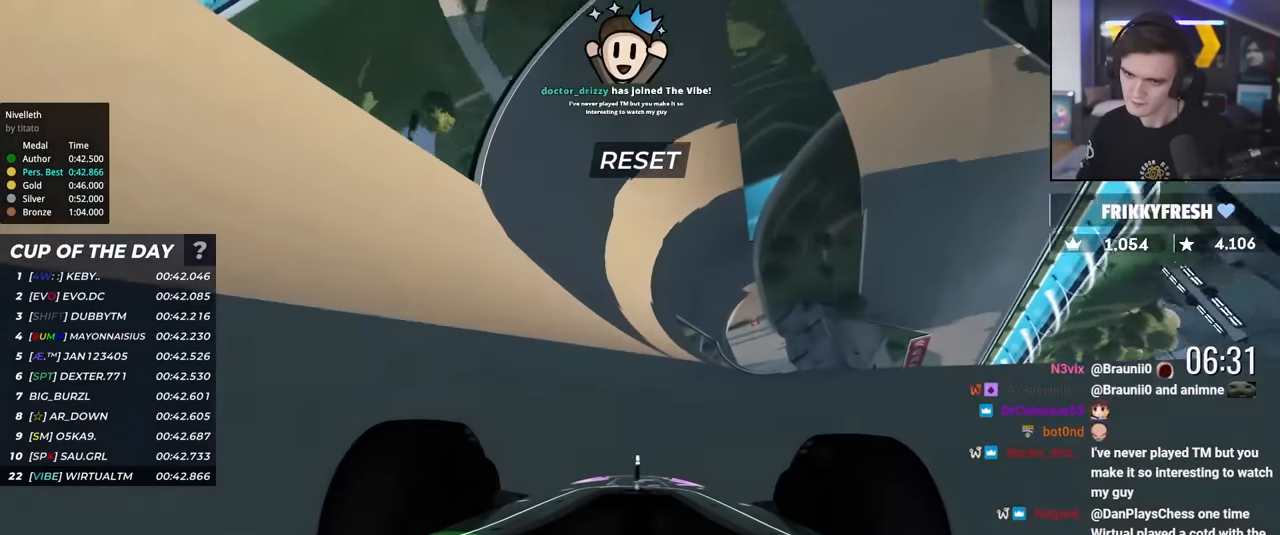
{"keys": ["left", "up"], "events": [[33, "left", "down"], [83, "left", "up"], [466, "left", "down"]]}
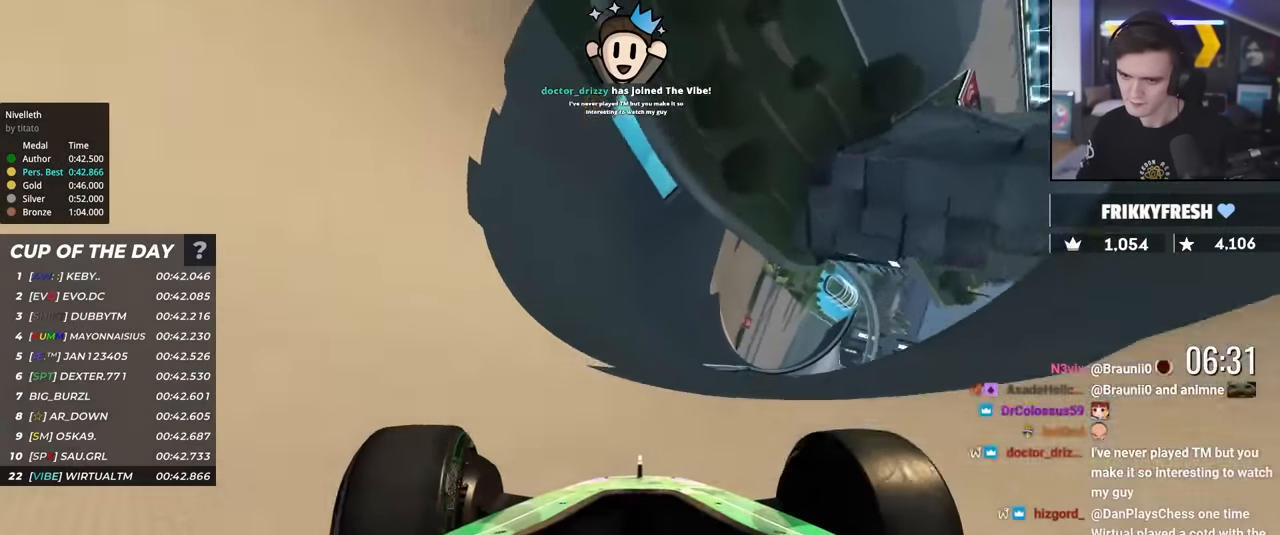
{"keys": ["right", "up"], "events": [[16, "left", "up"], [150, "left", "down"], [333, "left", "up"], [433, "right", "down"]]}
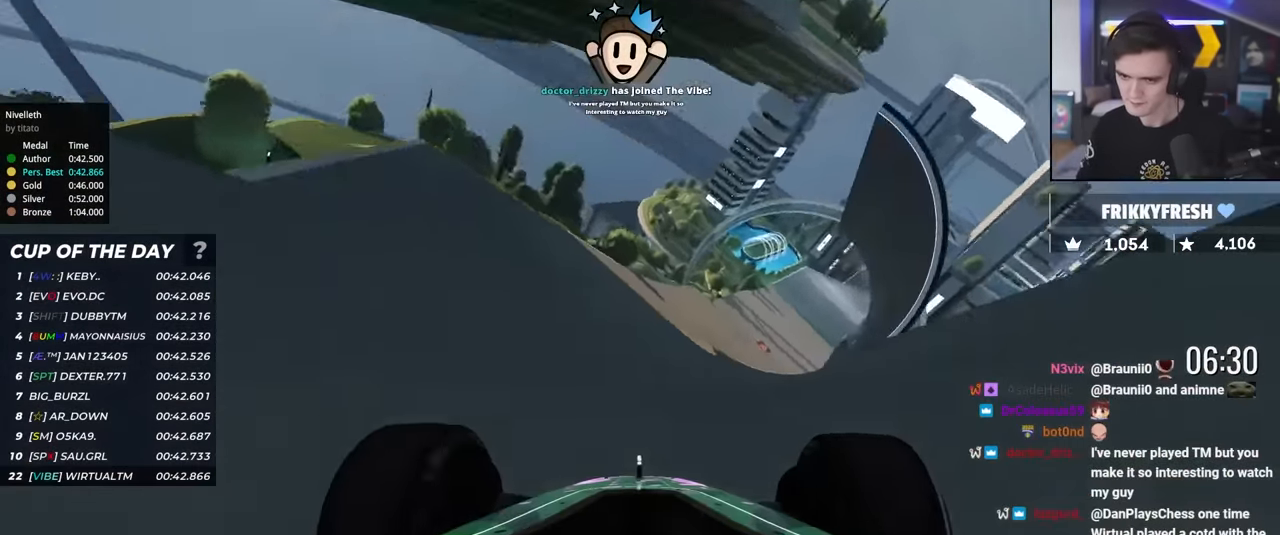
{"keys": ["up"], "events": [[16, "right", "up"], [216, "right", "down"], [450, "right", "up"]]}
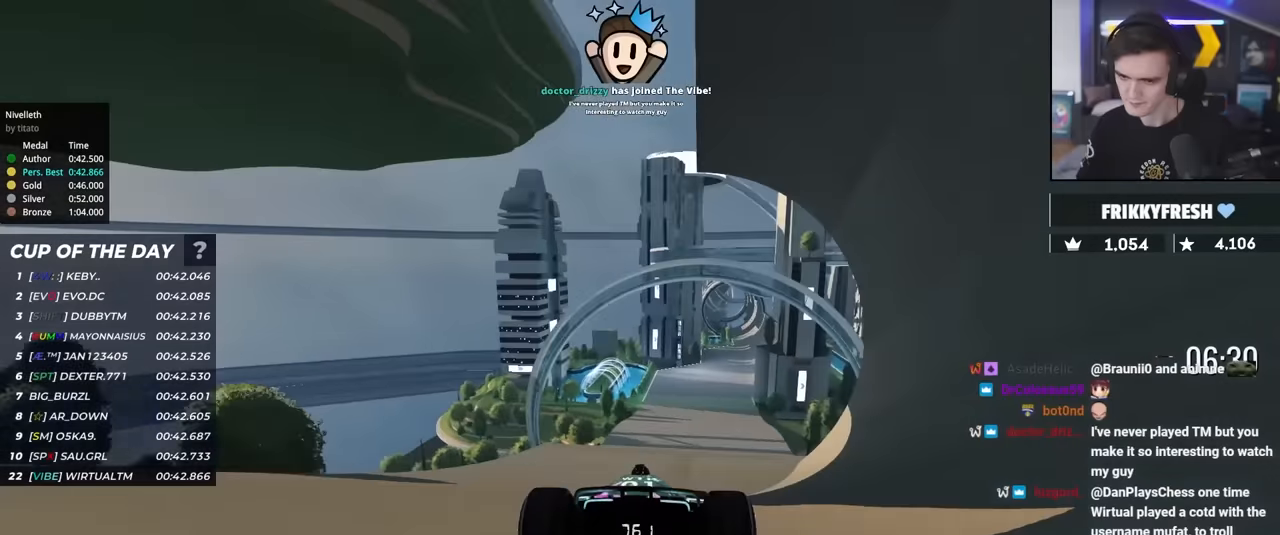
{"keys": ["up"], "events": [[184, "right", "down"], [234, "right", "up"]]}
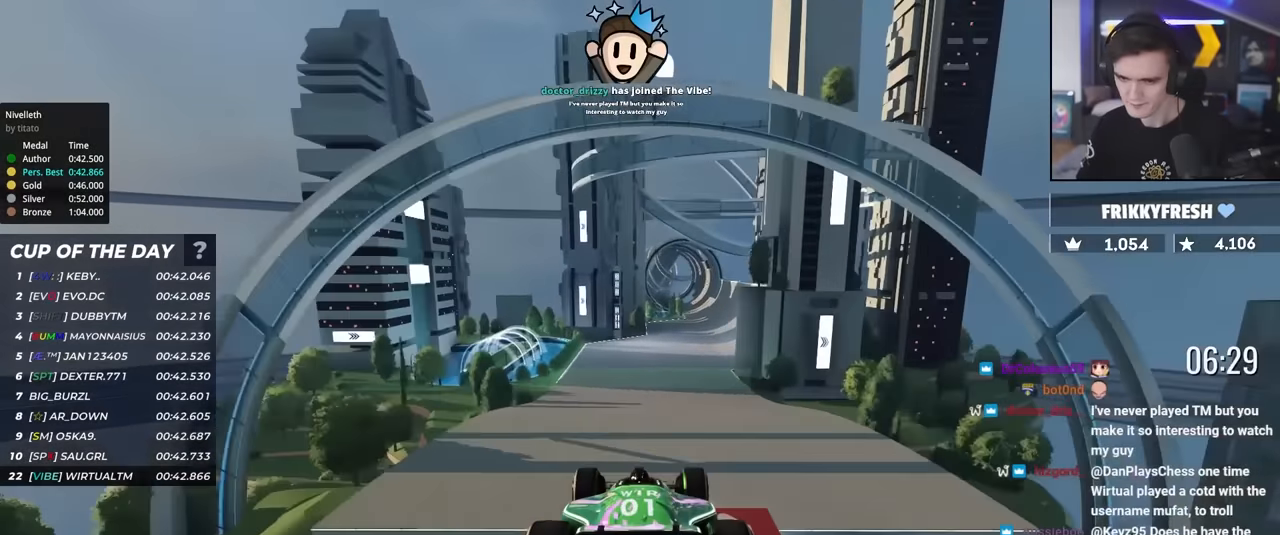
{"keys": ["right", "up"], "events": [[200, "brake", "down"], [234, "brake", "up"], [234, "right", "down"]]}
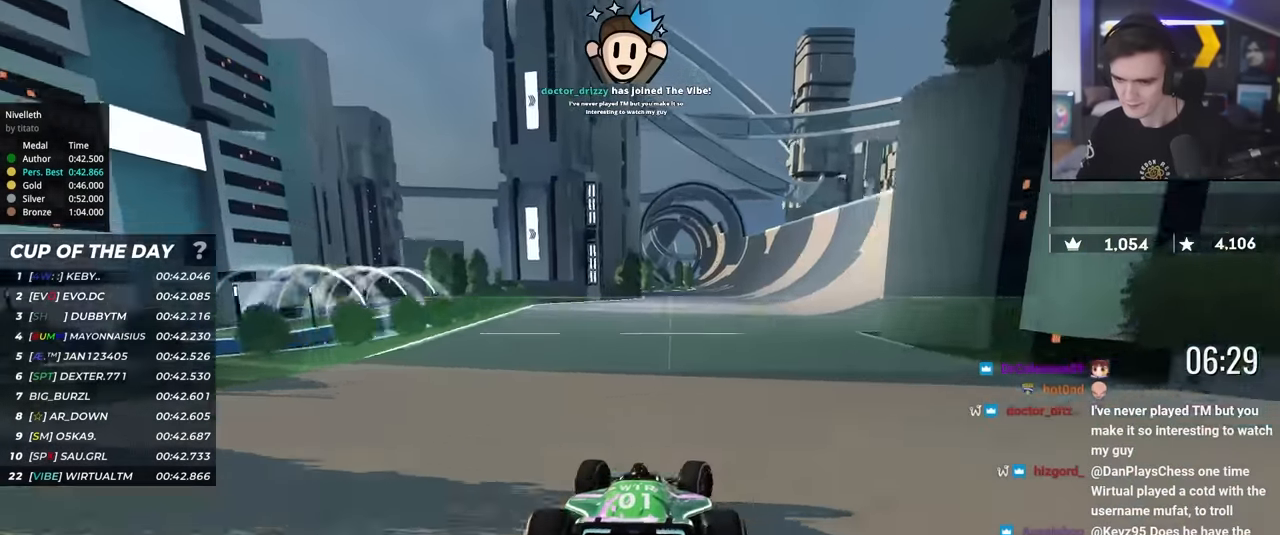
{"keys": ["up"], "events": [[117, "right", "up"], [267, "right", "down"], [300, "right", "up"], [400, "right", "down"], [500, "right", "up"]]}
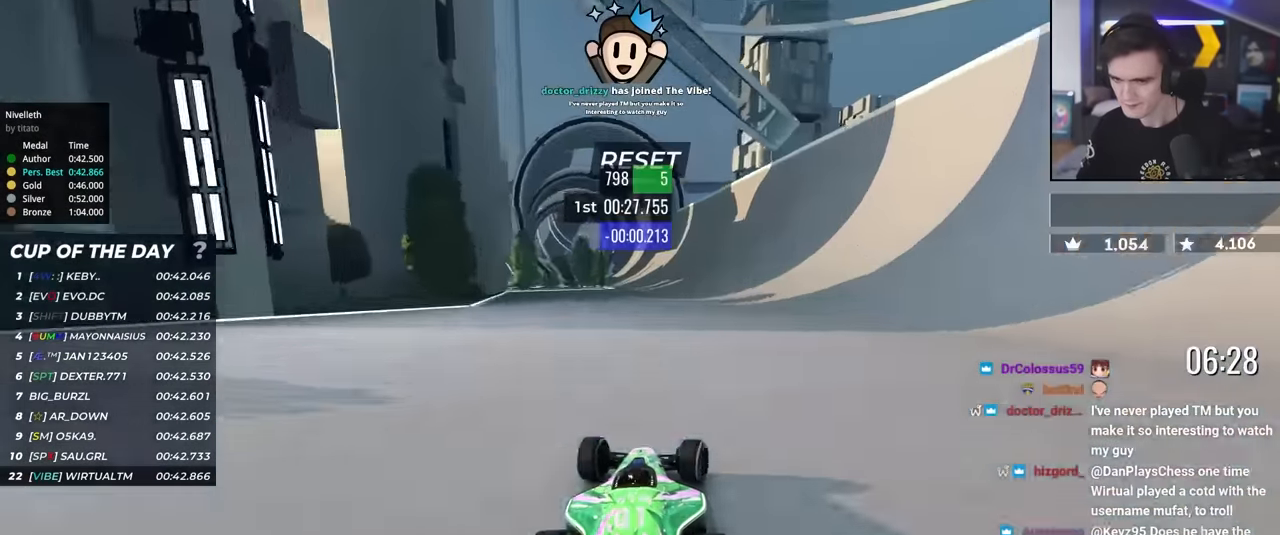
{"keys": ["up"], "events": [[284, "left", "down"], [317, "left", "up"]]}
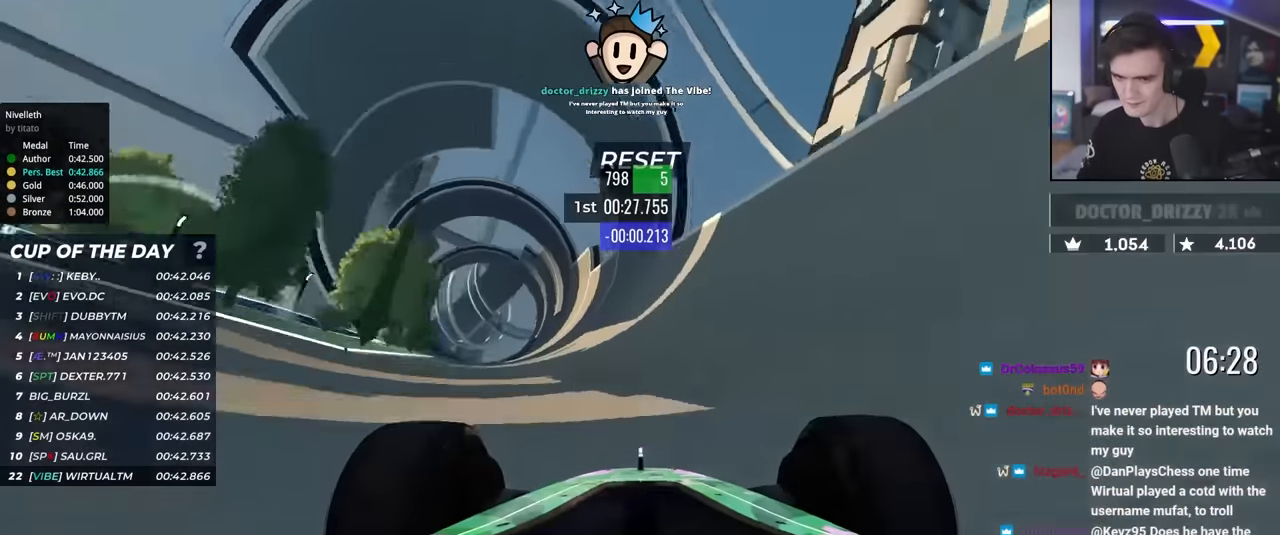
{"keys": ["up"], "events": [[434, "right", "down"], [484, "right", "up"]]}
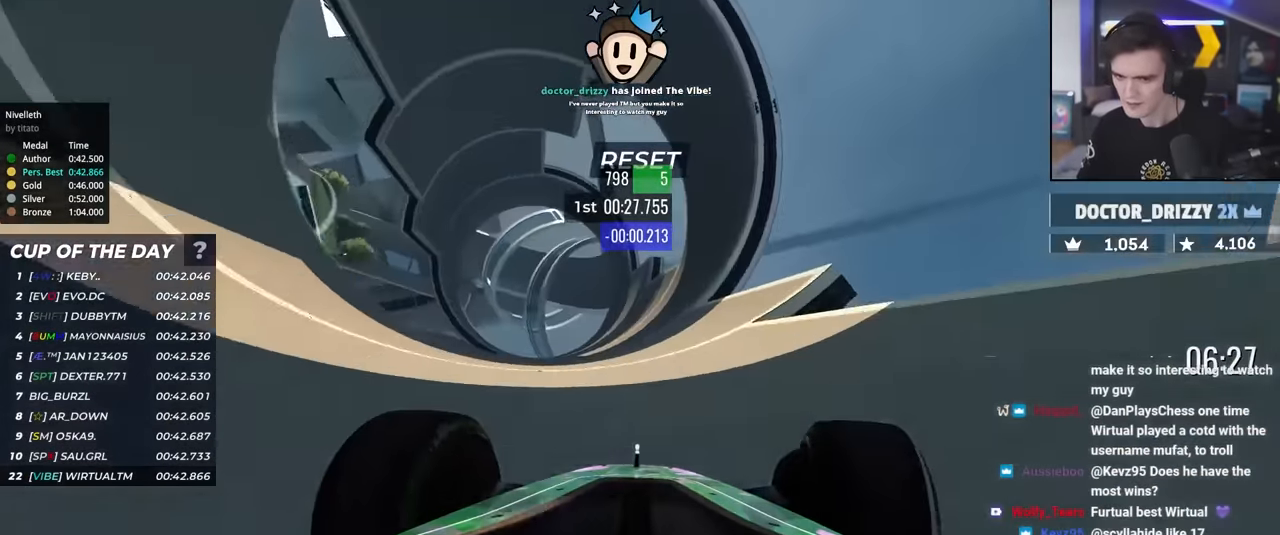
{"keys": ["up"], "events": [[117, "right", "down"], [267, "right", "up"], [400, "left", "down"], [500, "left", "up"]]}
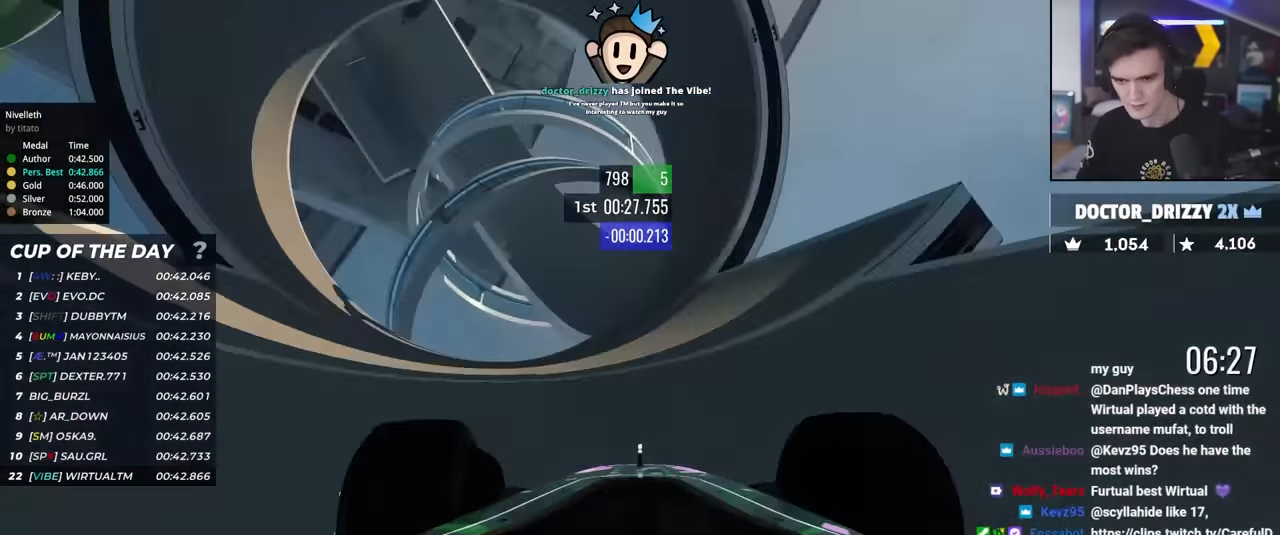
{"keys": ["up"], "events": []}